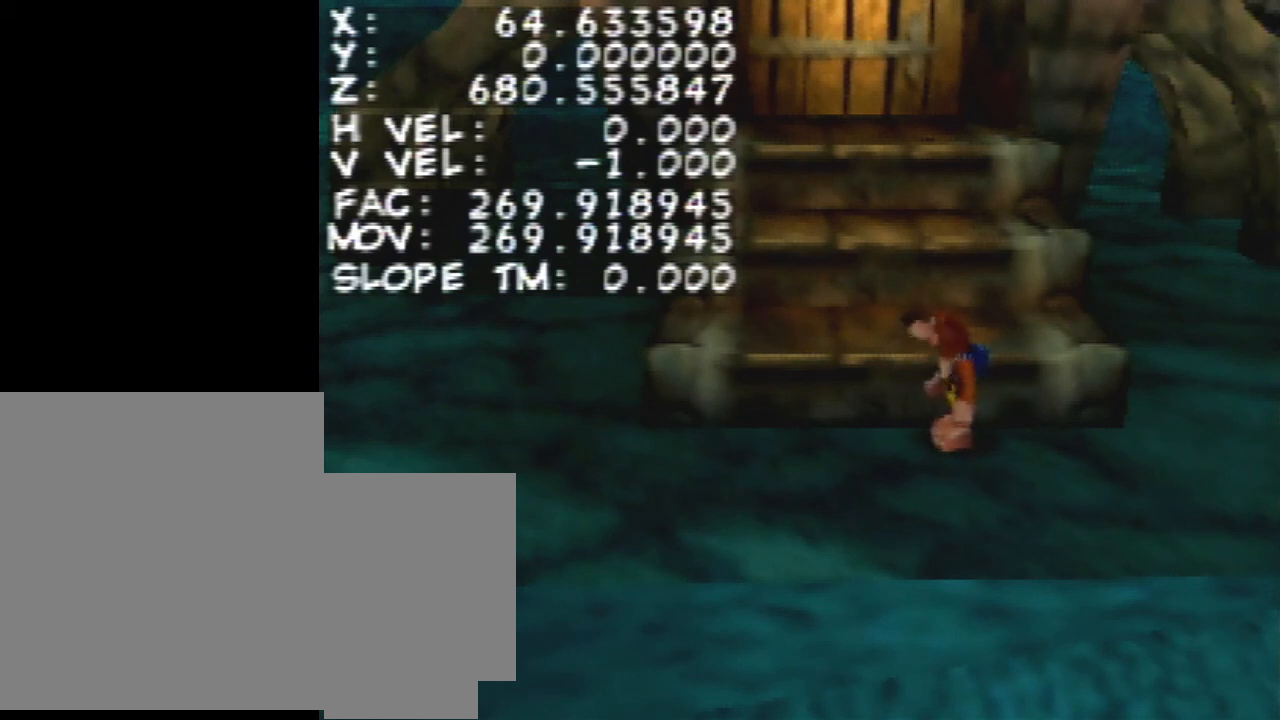
Gameplay with a controller (Nintendo layout); each line is a JSON object with the inputs held at the frame after it. "events" lists button and stick changes between this image and that frame as [ms after this image, input, new state], when the widget could be followed in between. Not read: L3 R1 R3.
{"buttons": ["L1"], "left_stick": "center", "events": [[500, "L1", "down"]]}
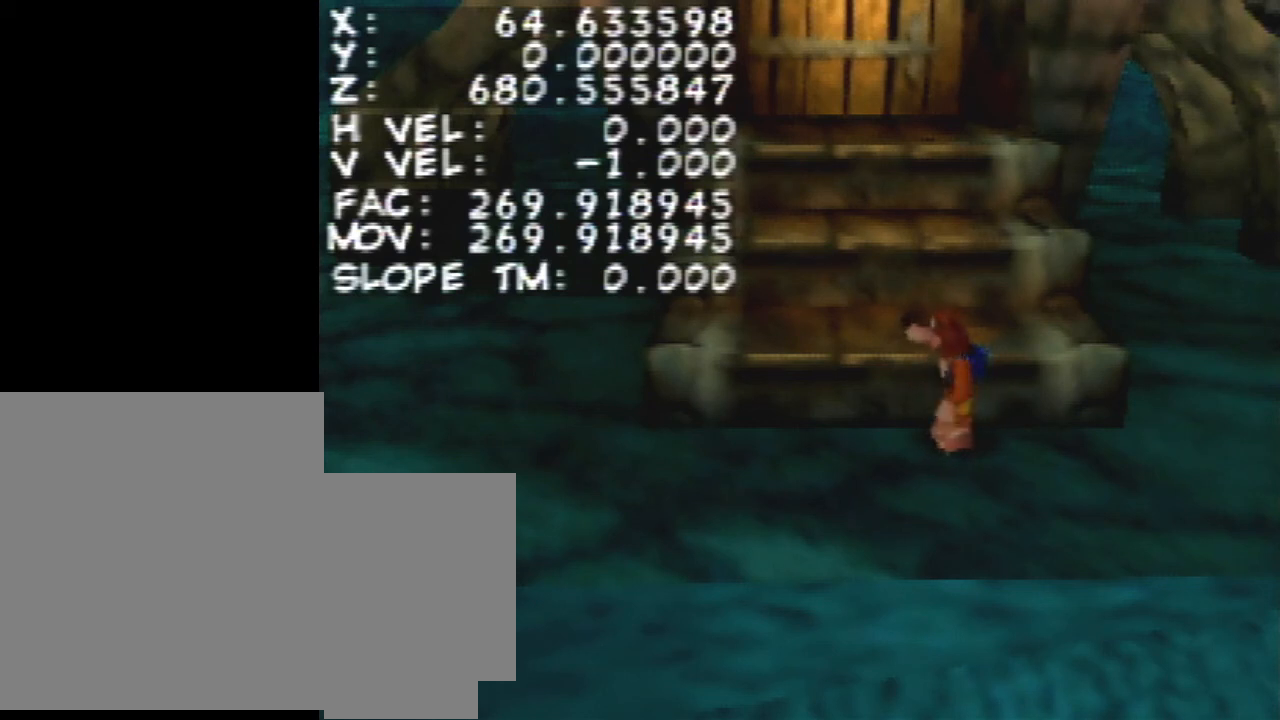
{"buttons": ["L1"], "left_stick": "center", "events": [[267, "DPAD_DOWN", "down"], [467, "DPAD_DOWN", "up"]]}
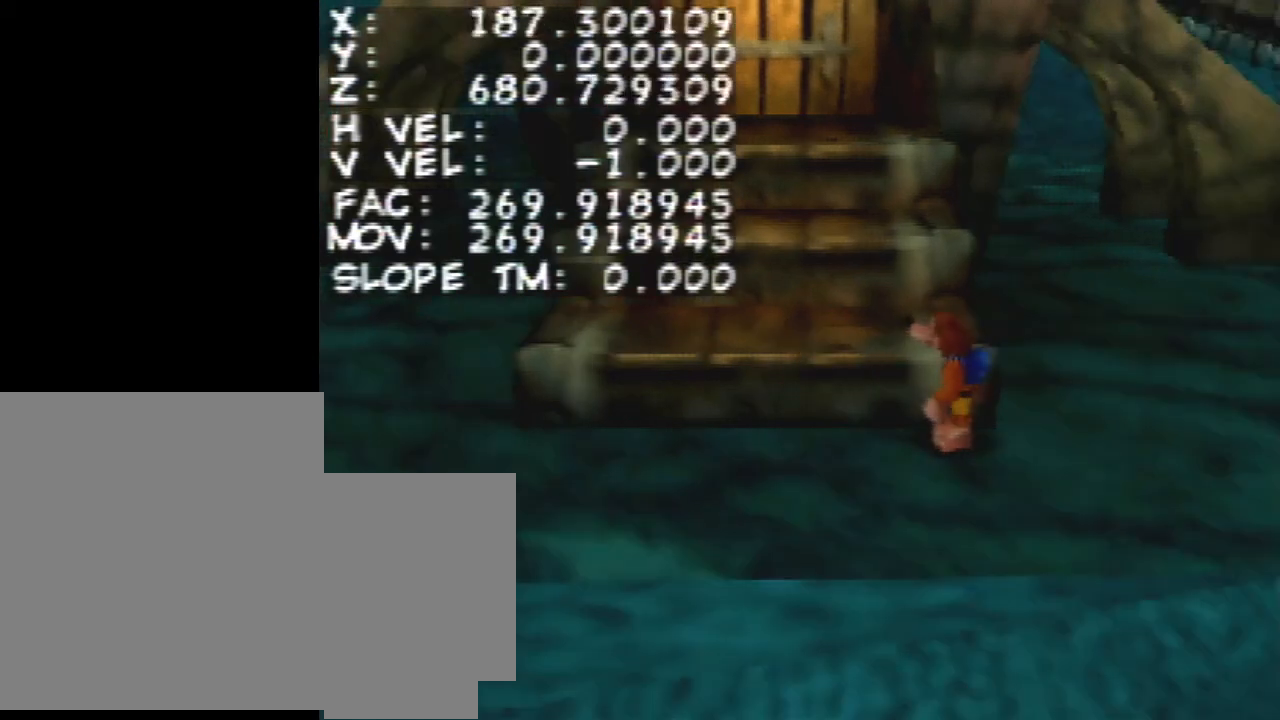
{"buttons": [], "left_stick": "center", "events": [[433, "L1", "up"]]}
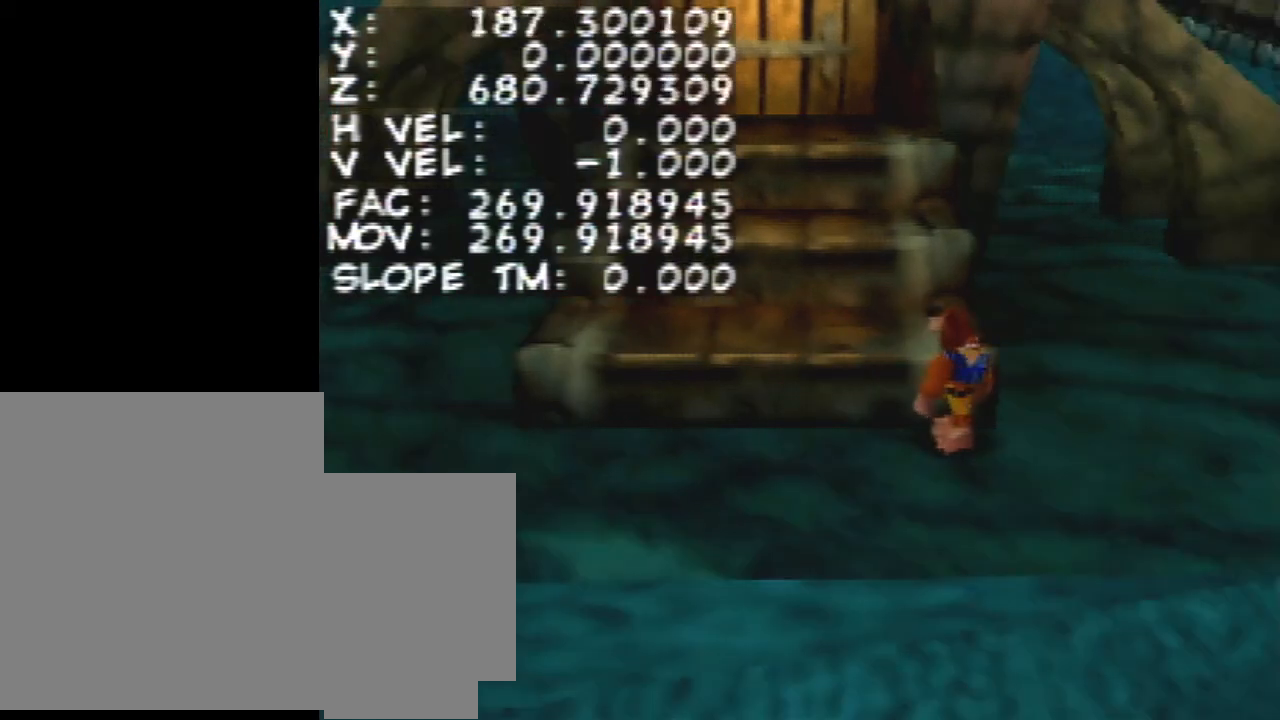
{"buttons": [], "left_stick": "center", "events": [[400, "DPAD_DOWN", "down"], [500, "DPAD_DOWN", "up"]]}
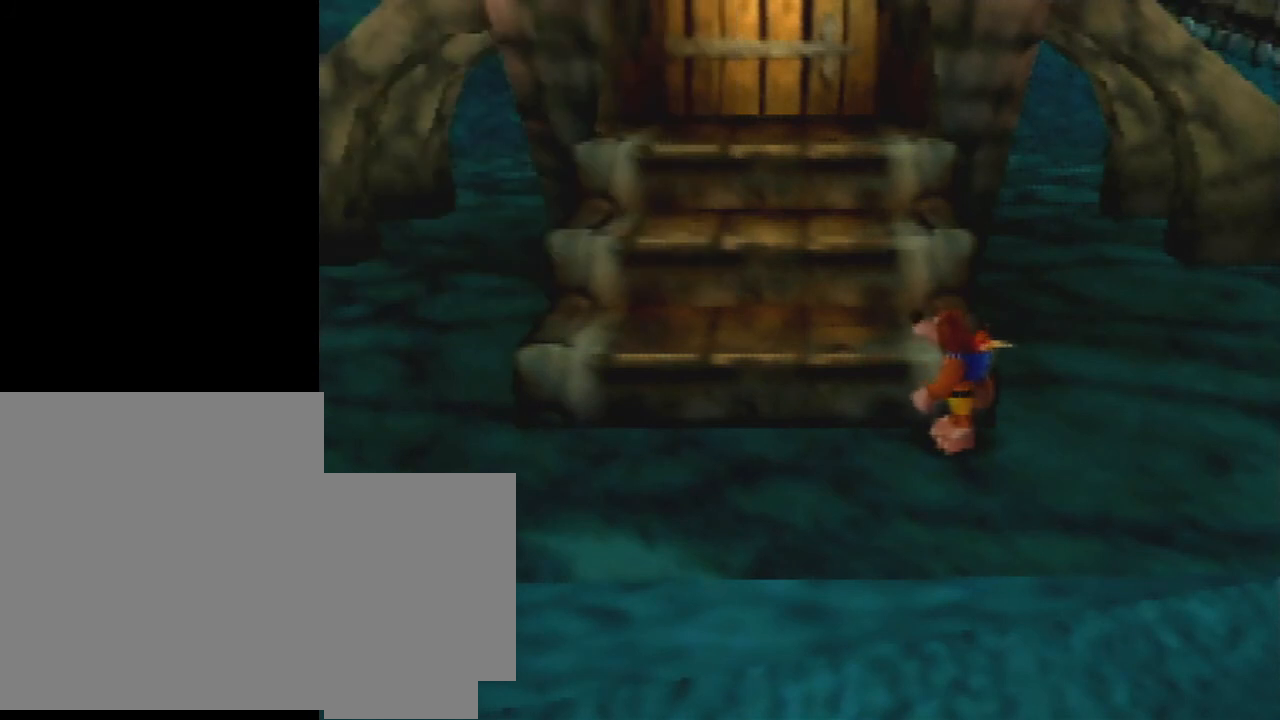
{"buttons": [], "left_stick": "center", "events": []}
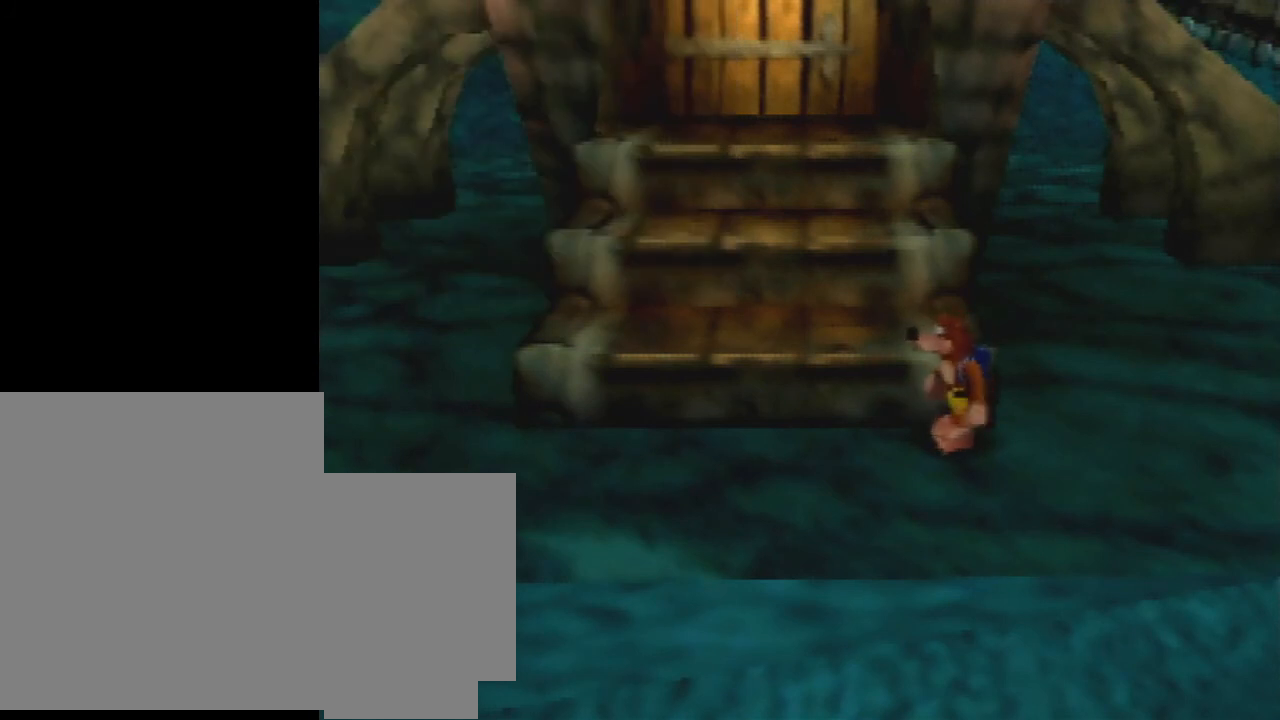
{"buttons": [], "left_stick": "center", "events": []}
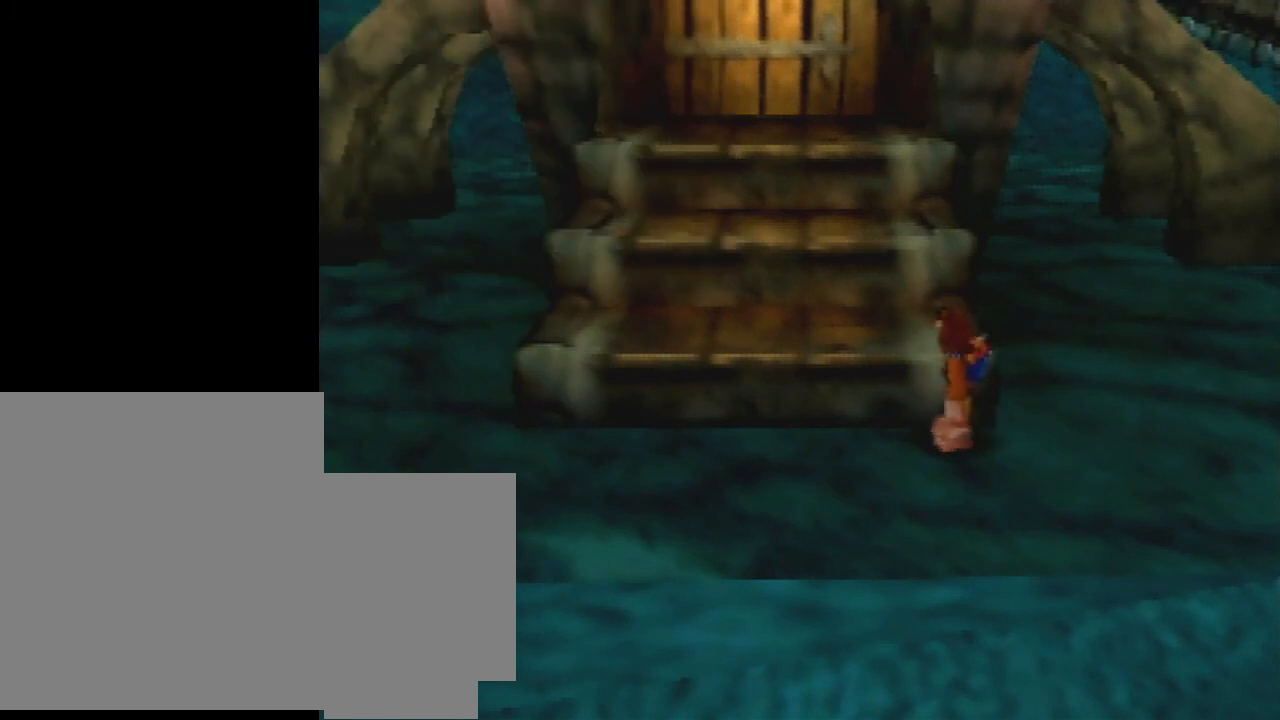
{"buttons": [], "left_stick": "center", "events": []}
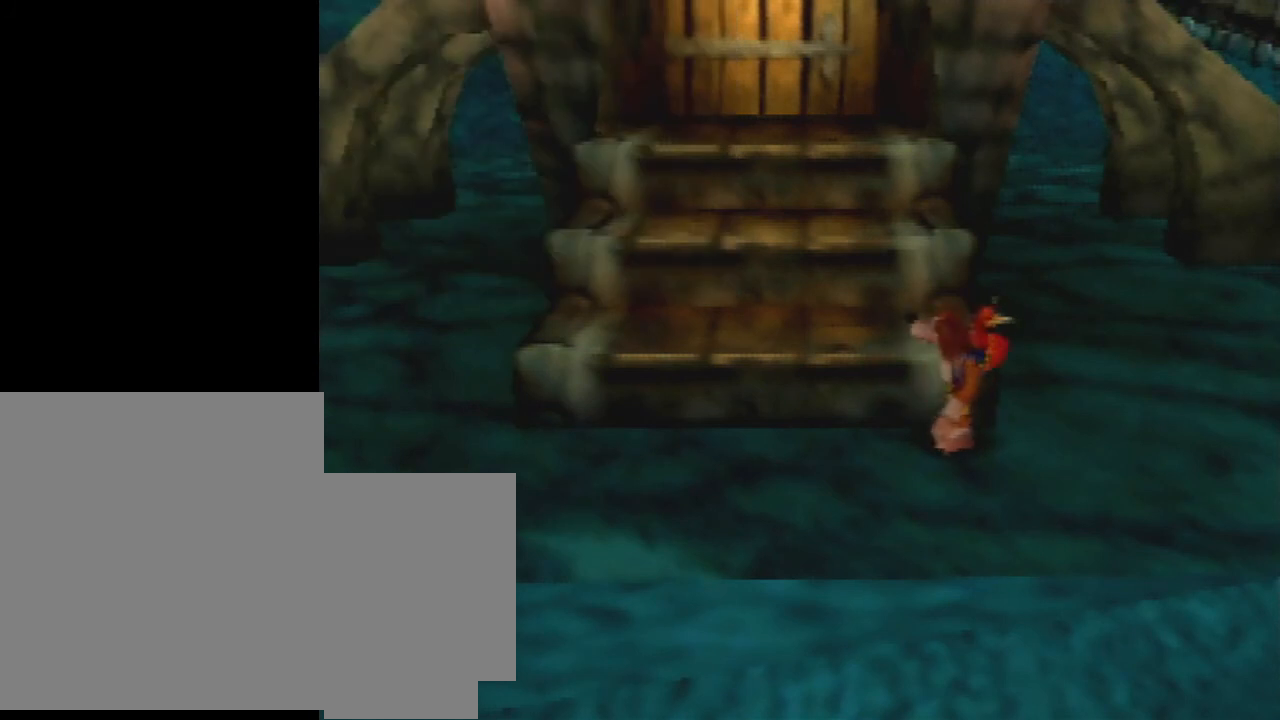
{"buttons": [], "left_stick": "center", "events": []}
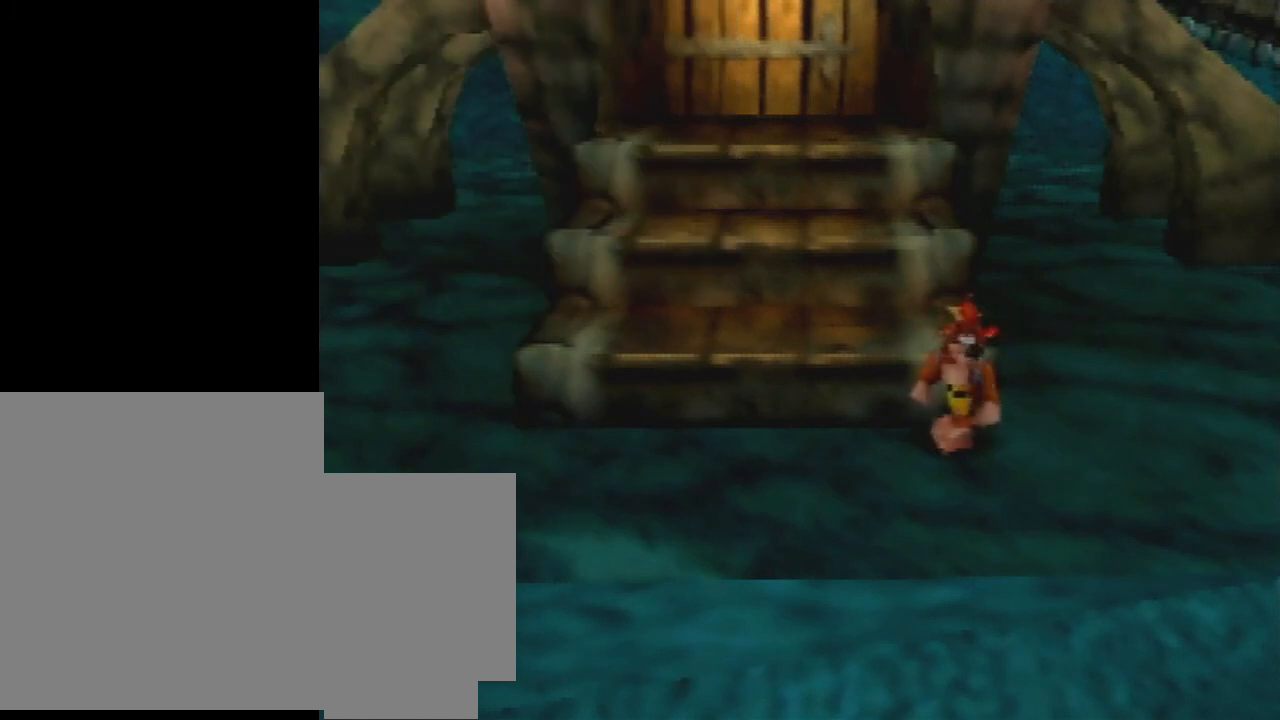
{"buttons": [], "left_stick": "center", "events": []}
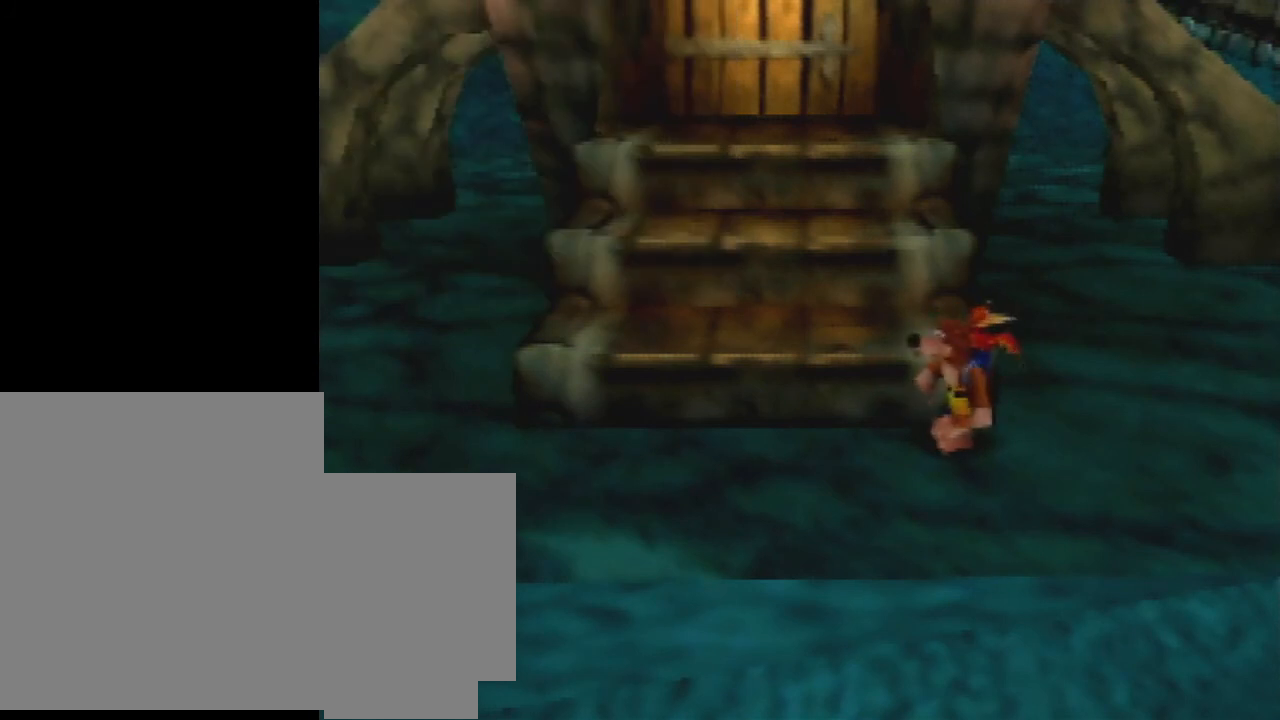
{"buttons": [], "left_stick": "center", "events": []}
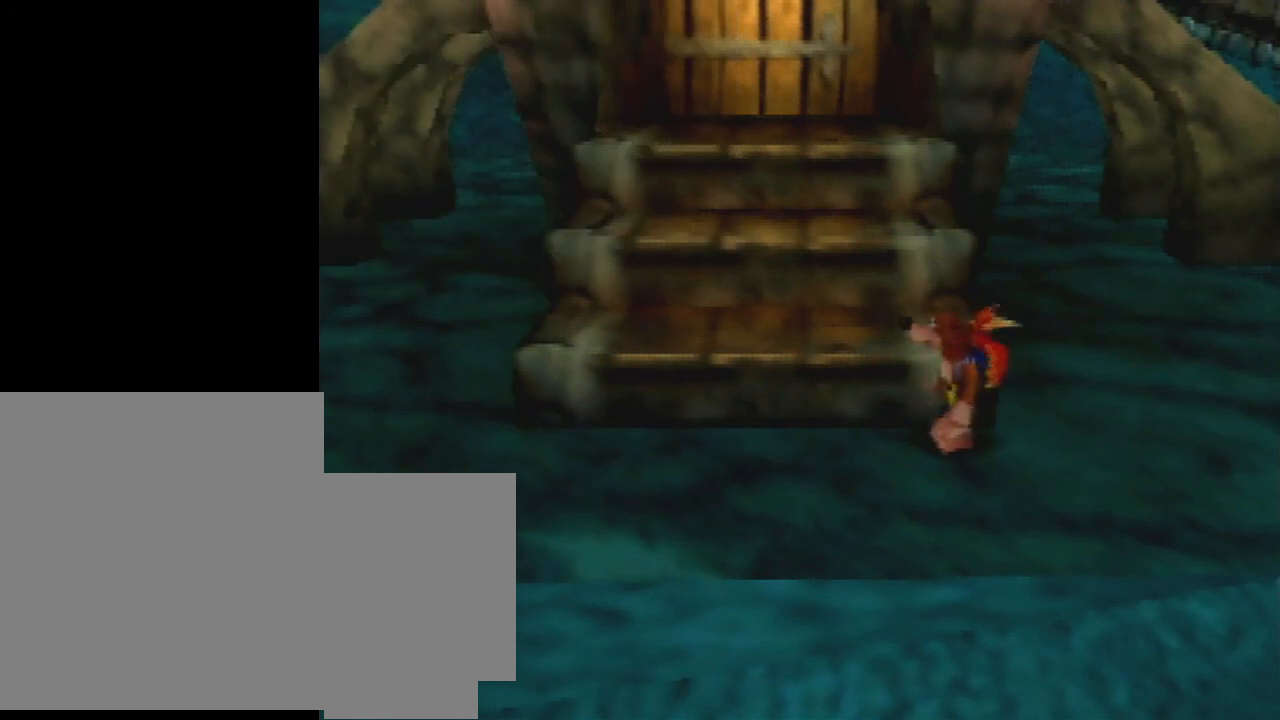
{"buttons": [], "left_stick": "center", "events": []}
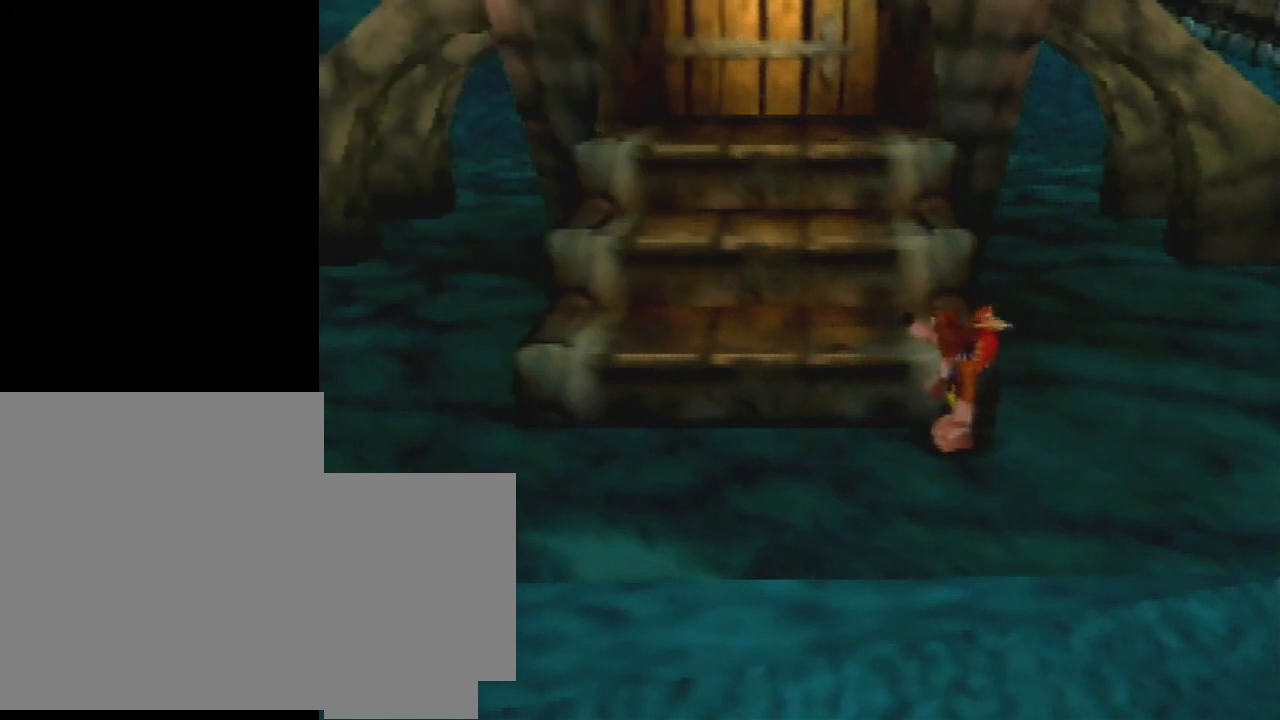
{"buttons": [], "left_stick": "center", "events": []}
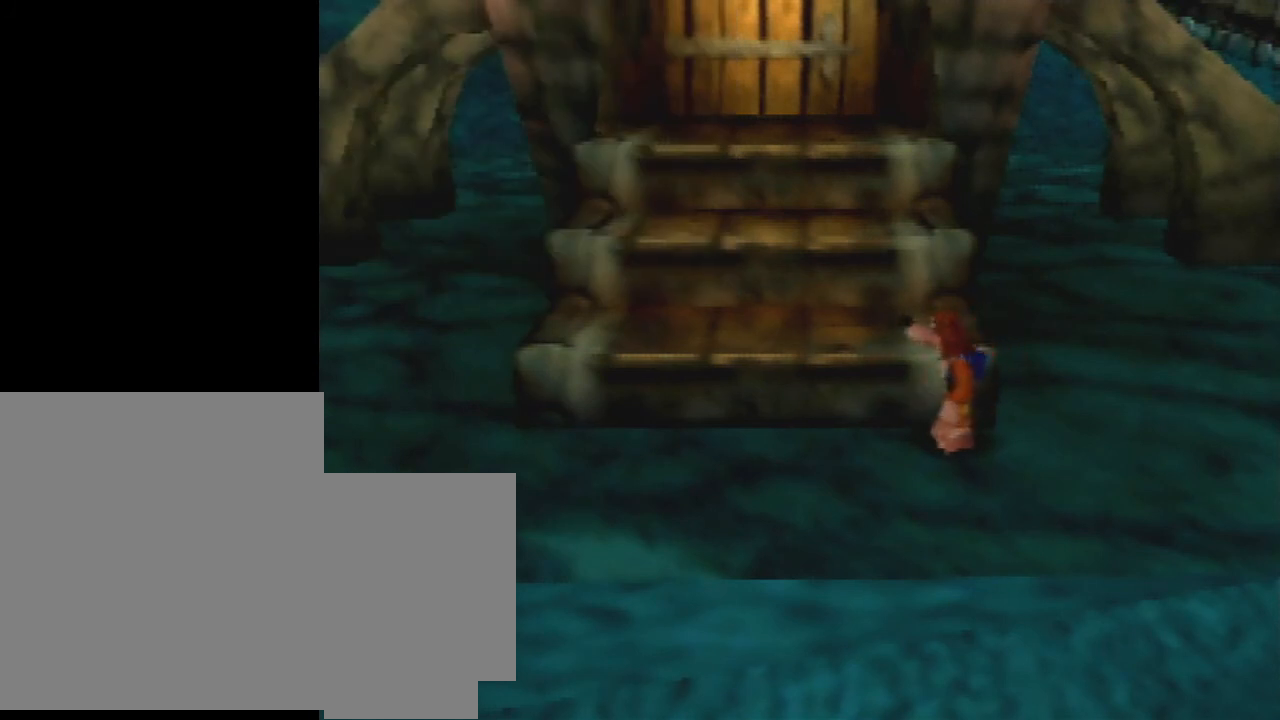
{"buttons": [], "left_stick": "center", "events": [[33, "B", "down"], [167, "B", "up"]]}
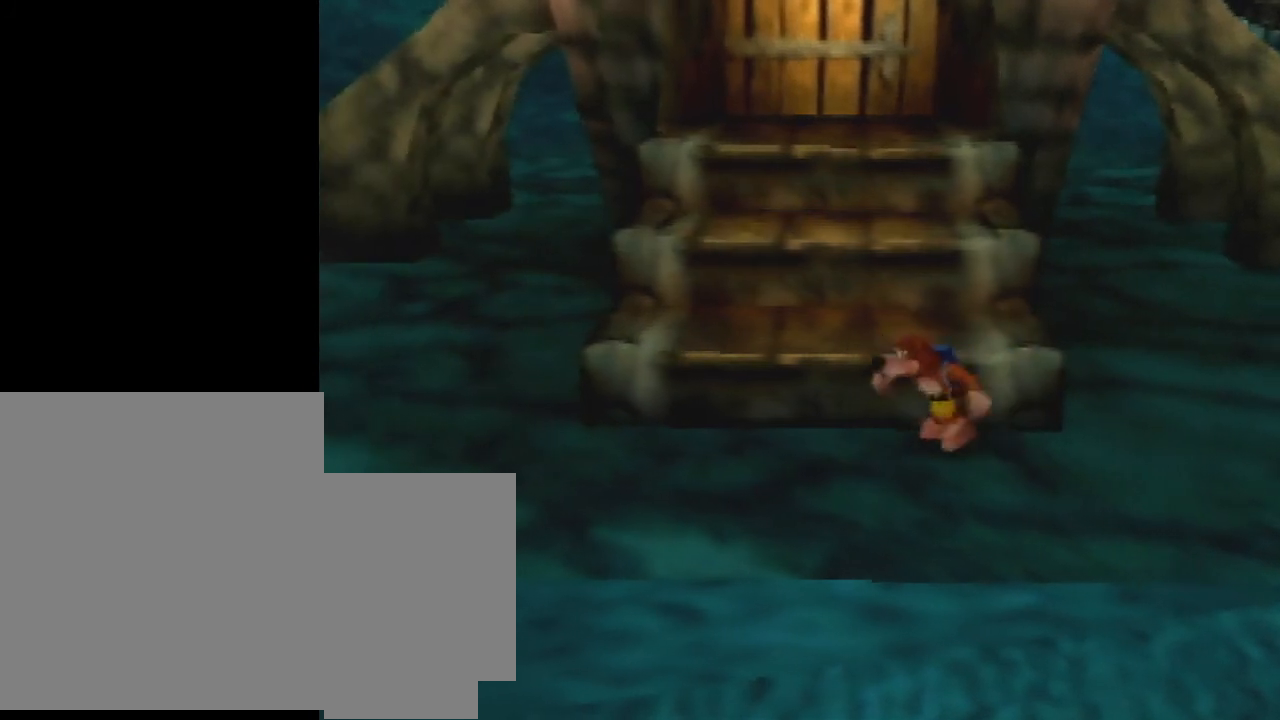
{"buttons": [], "left_stick": "center", "events": []}
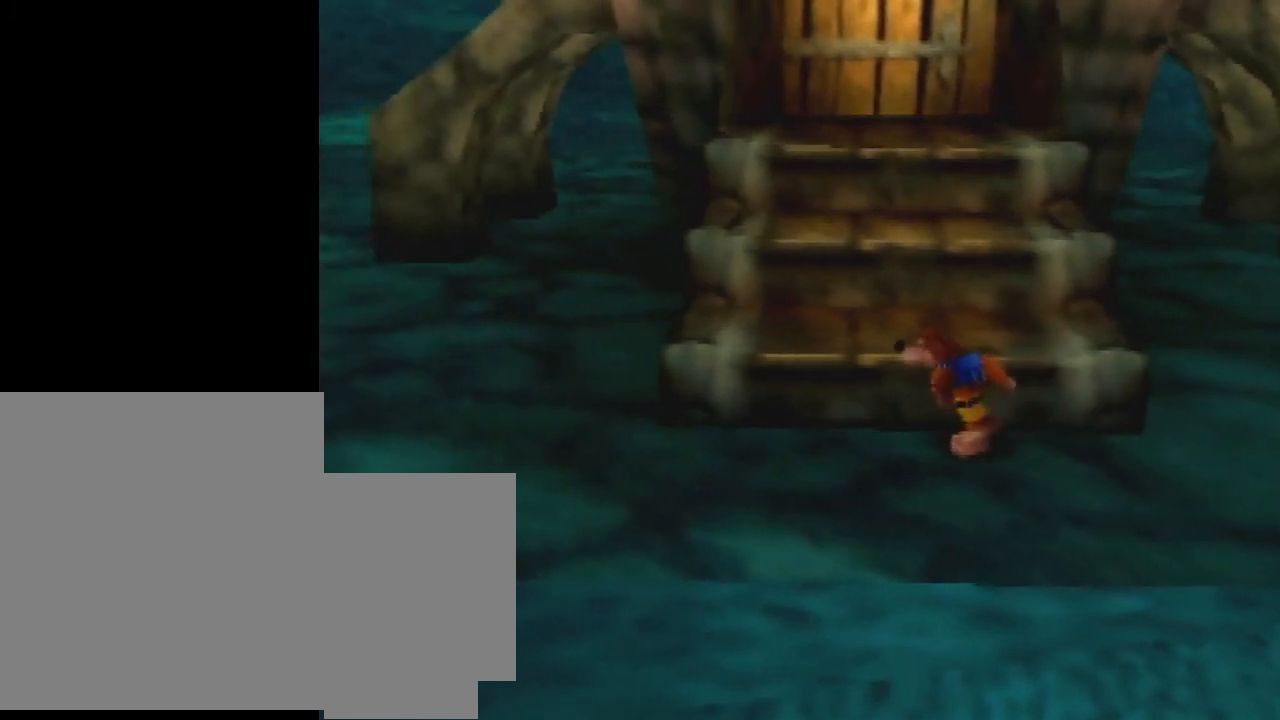
{"buttons": [], "left_stick": "center", "events": []}
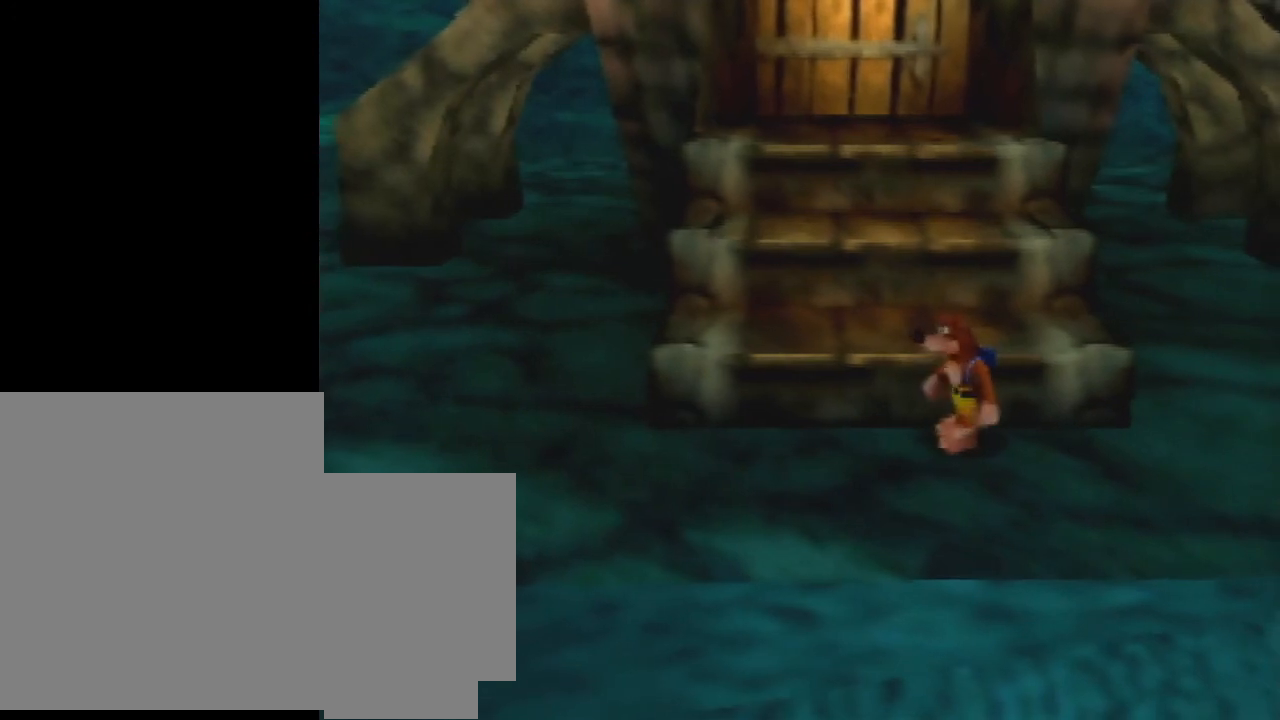
{"buttons": [], "left_stick": "center", "events": []}
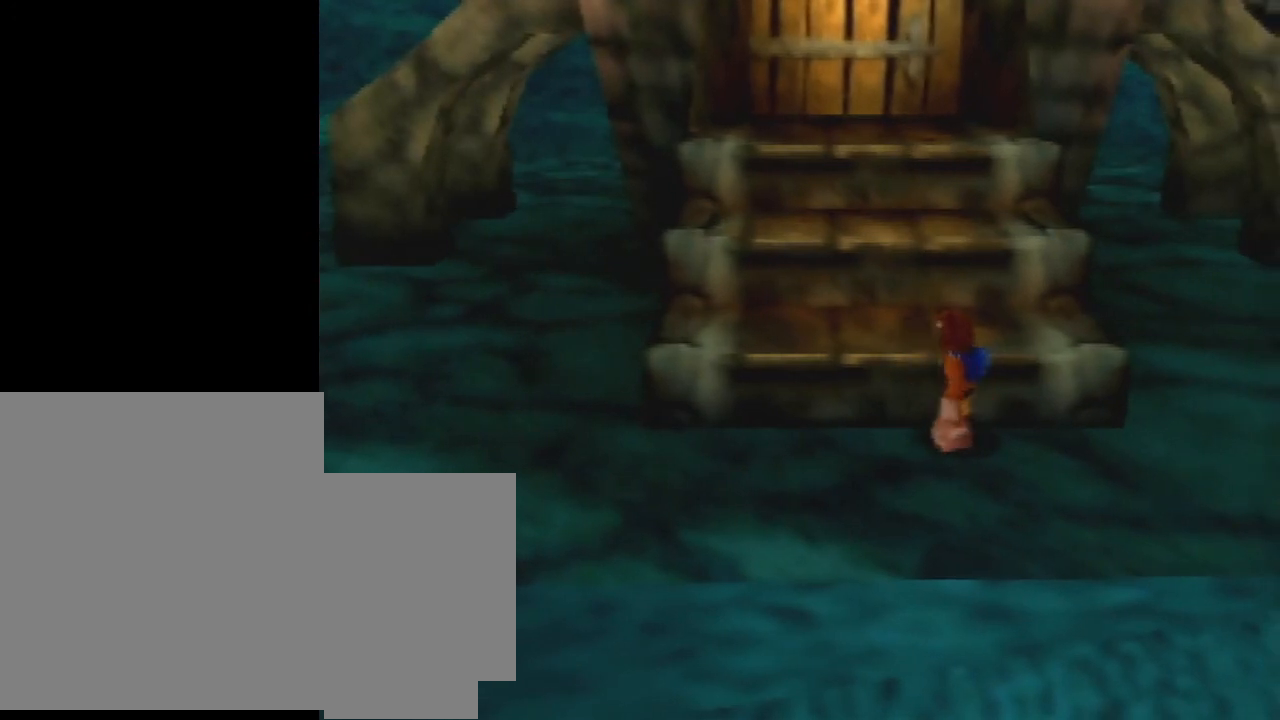
{"buttons": [], "left_stick": "center", "events": []}